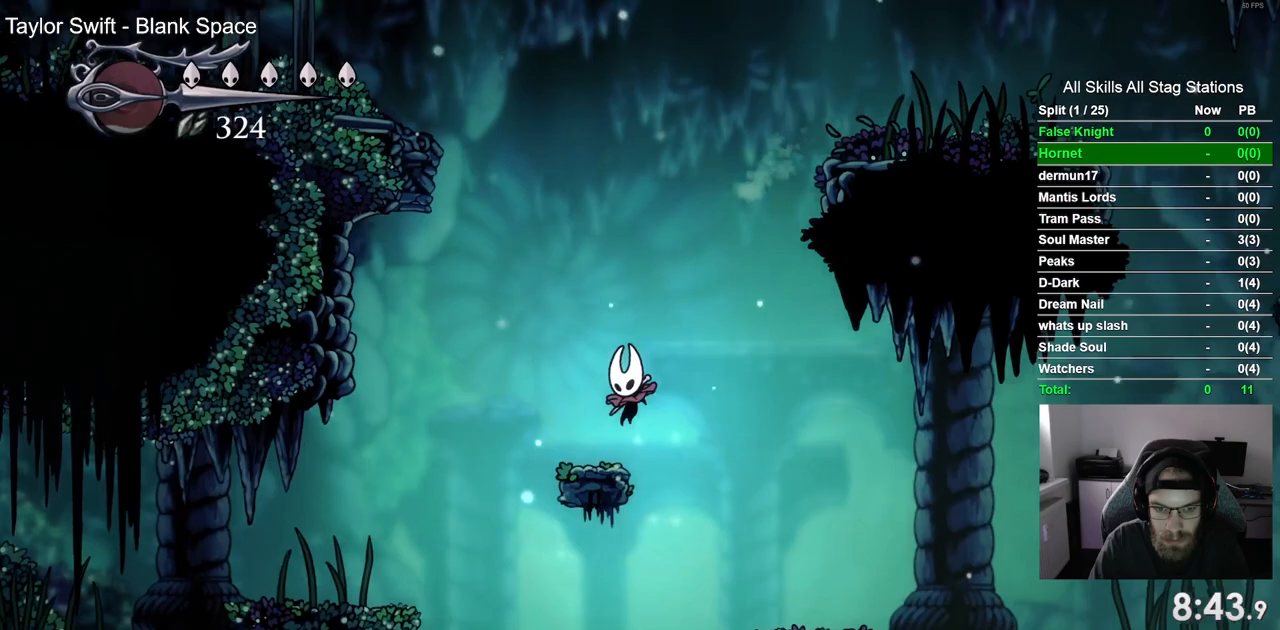
Gameplay with a controller (PlayStation layout); each line is a JSON object with the inputs held at the frame after it. "events" lists button and stick changes between this image and that frame as [ms after this image, input, new state], when the widget could be followed in between.
{"buttons": ["DPAD_LEFT"], "left_stick": "center", "right_stick": "center", "events": [[50, "CROSS", "down"], [367, "CROSS", "up"]]}
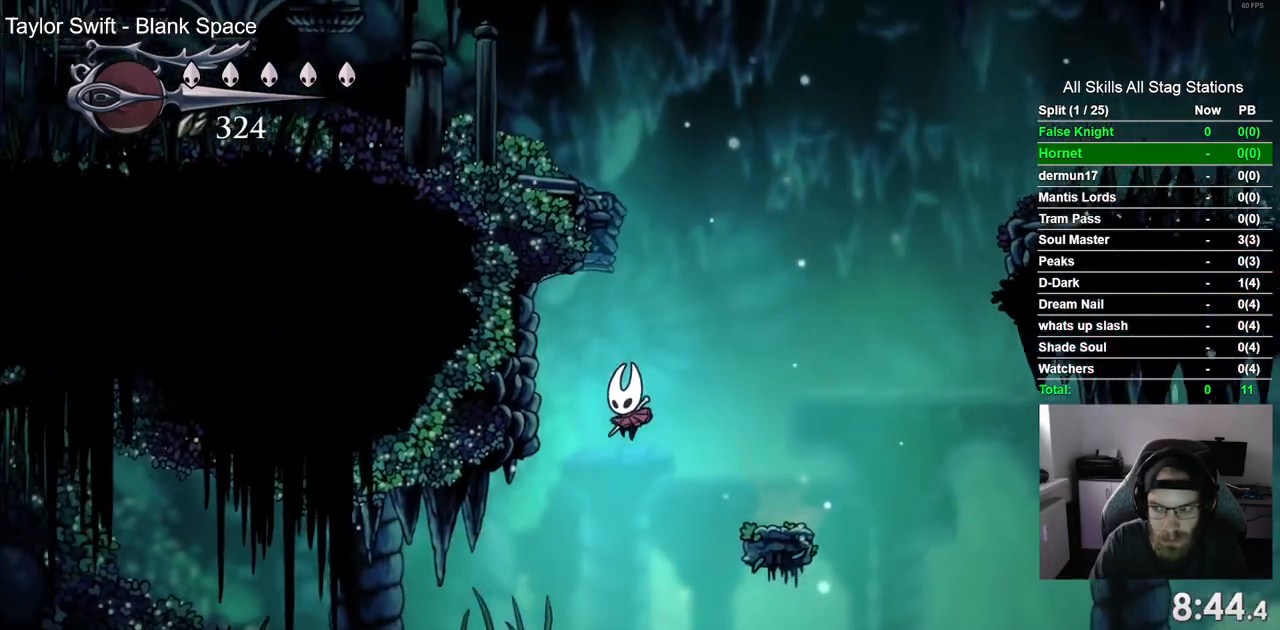
{"buttons": ["CROSS", "DPAD_LEFT"], "left_stick": "center", "right_stick": "center", "events": [[350, "CROSS", "down"]]}
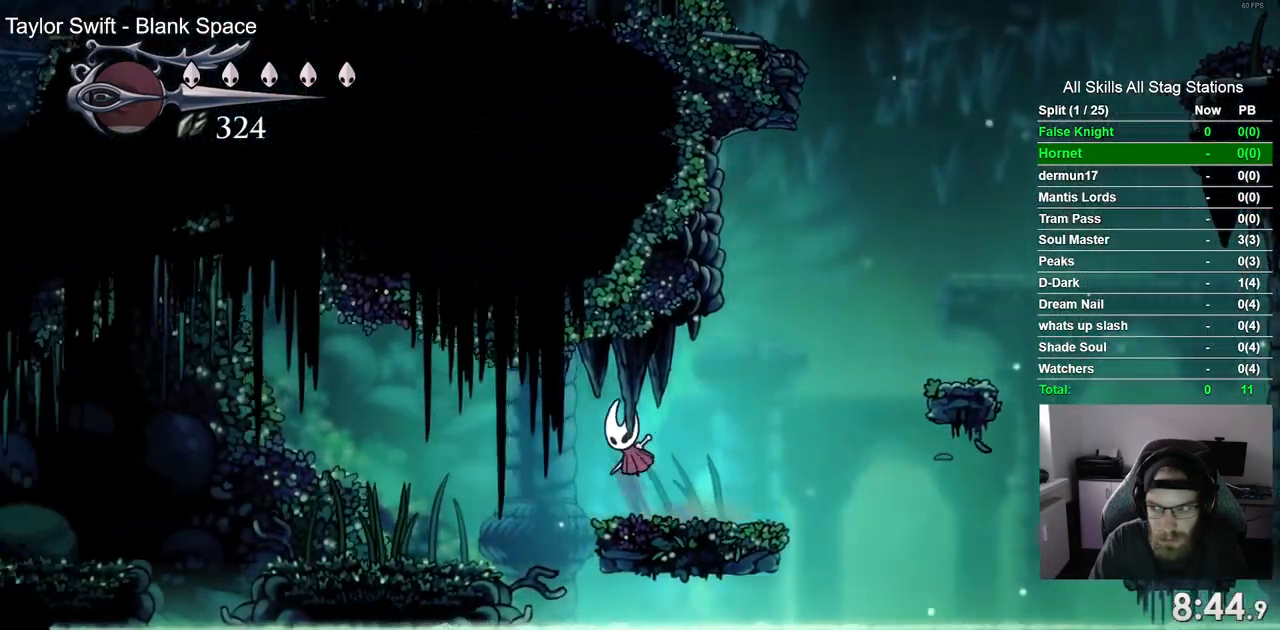
{"buttons": ["CROSS", "DPAD_LEFT"], "left_stick": "center", "right_stick": "center", "events": [[250, "CROSS", "up"], [383, "CROSS", "down"]]}
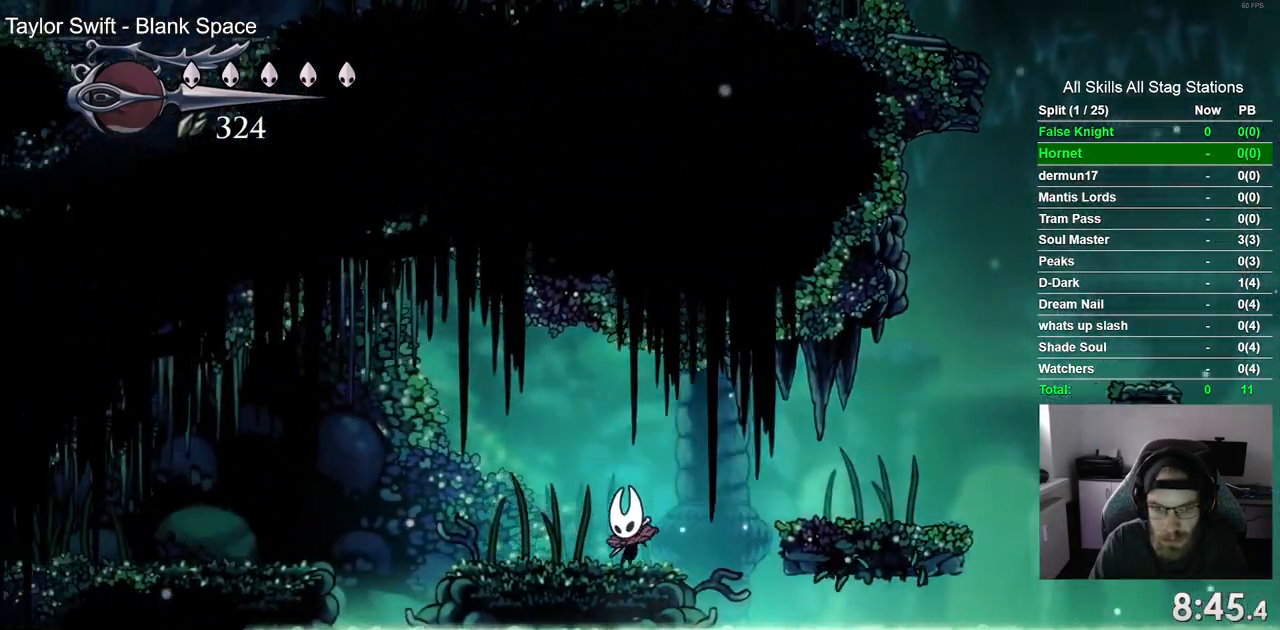
{"buttons": ["CROSS", "DPAD_LEFT"], "left_stick": "center", "right_stick": "center", "events": [[150, "CROSS", "up"], [267, "CROSS", "down"]]}
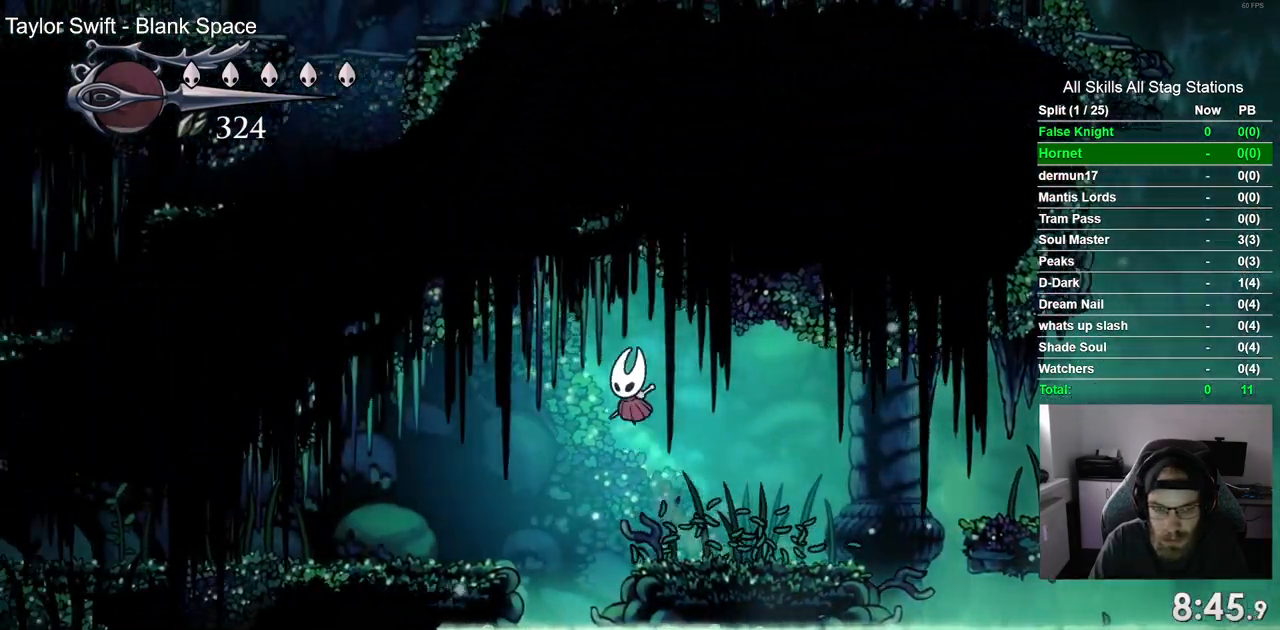
{"buttons": ["DPAD_LEFT"], "left_stick": "center", "right_stick": "center"}
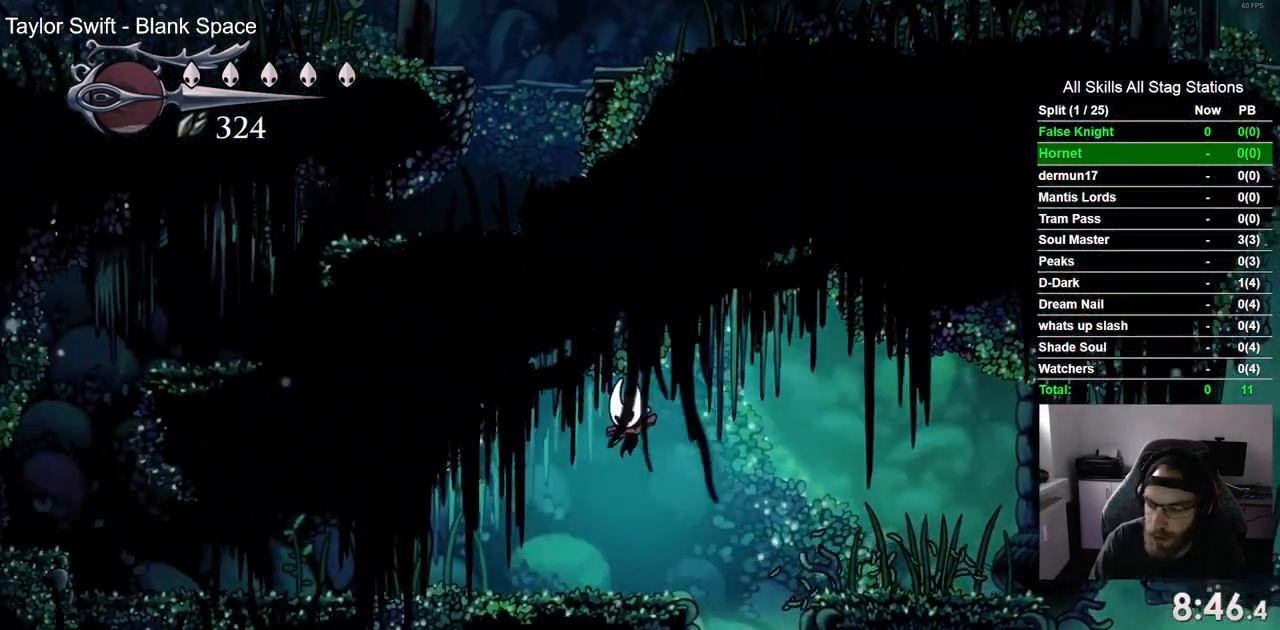
{"buttons": ["DPAD_LEFT"], "left_stick": "center", "right_stick": "center", "events": []}
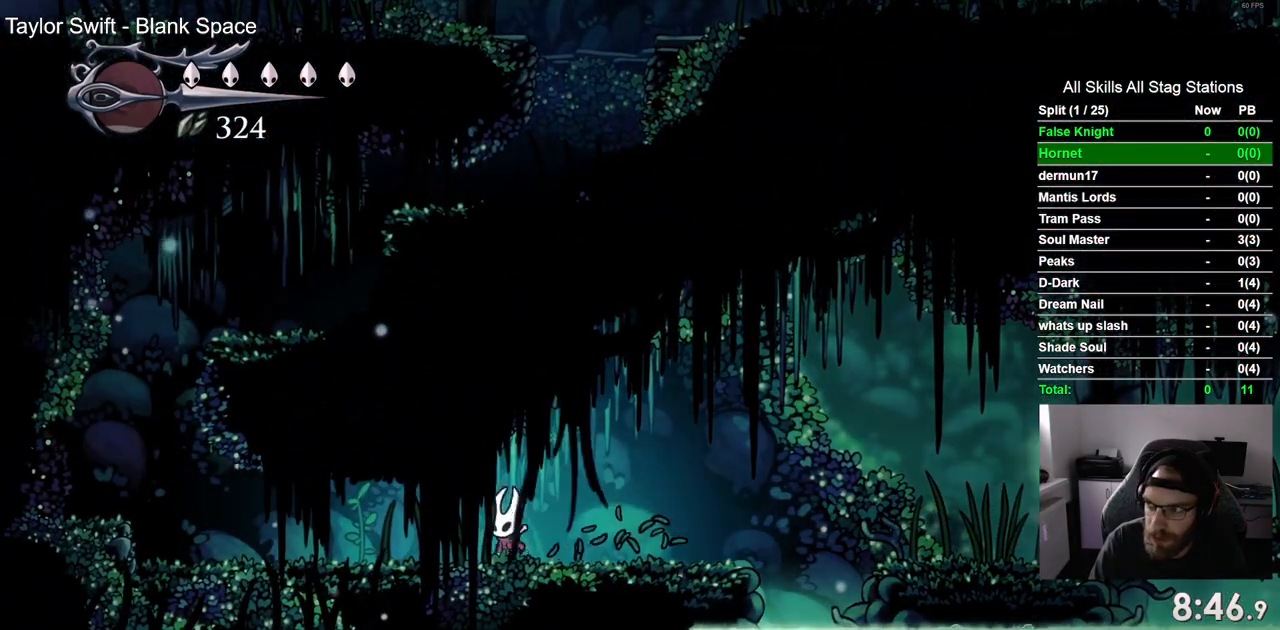
{"buttons": ["DPAD_LEFT"], "left_stick": "center", "right_stick": "center", "events": []}
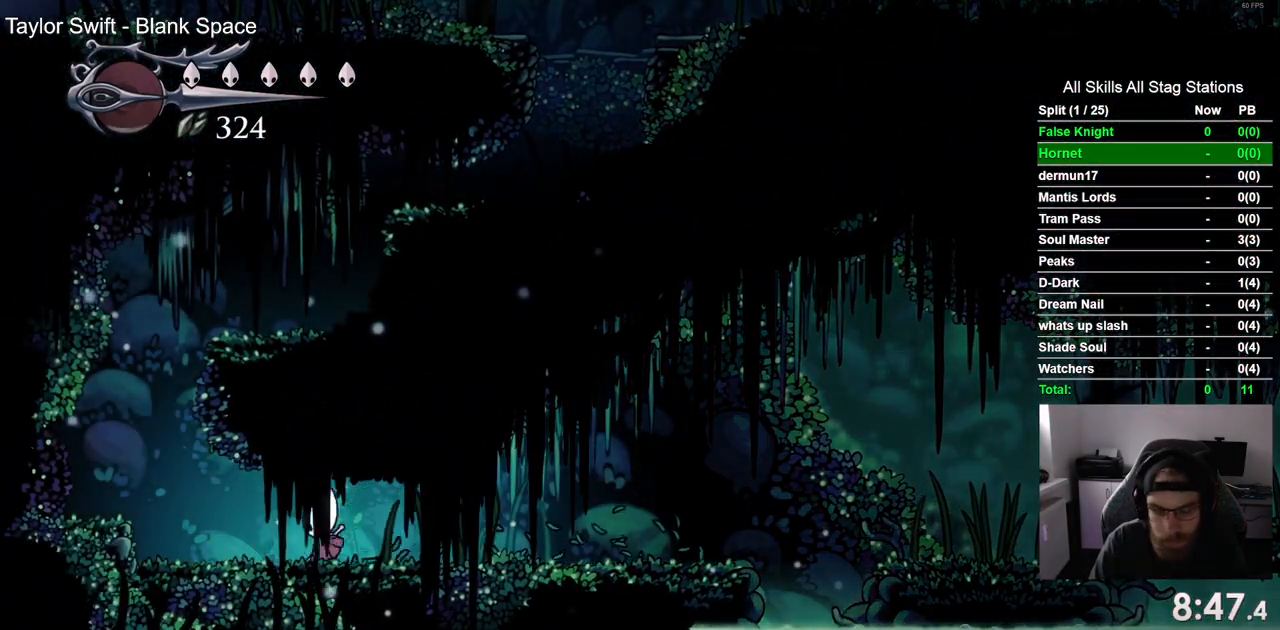
{"buttons": ["DPAD_LEFT"], "left_stick": "center", "right_stick": "center", "events": [[250, "CROSS", "down"], [383, "CROSS", "up"]]}
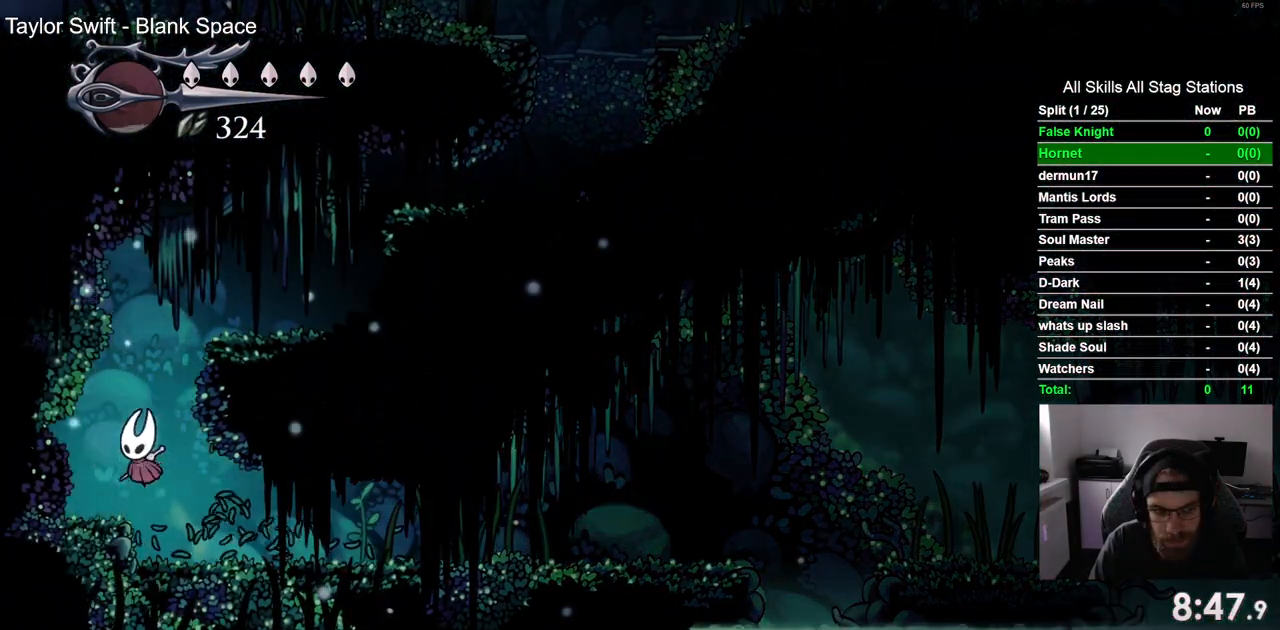
{"buttons": ["CROSS", "DPAD_RIGHT"], "left_stick": "center", "right_stick": "center", "events": [[100, "DPAD_UP", "down"], [133, "DPAD_LEFT", "up"], [167, "DPAD_UP", "up"], [183, "CROSS", "down"], [200, "DPAD_RIGHT", "down"]]}
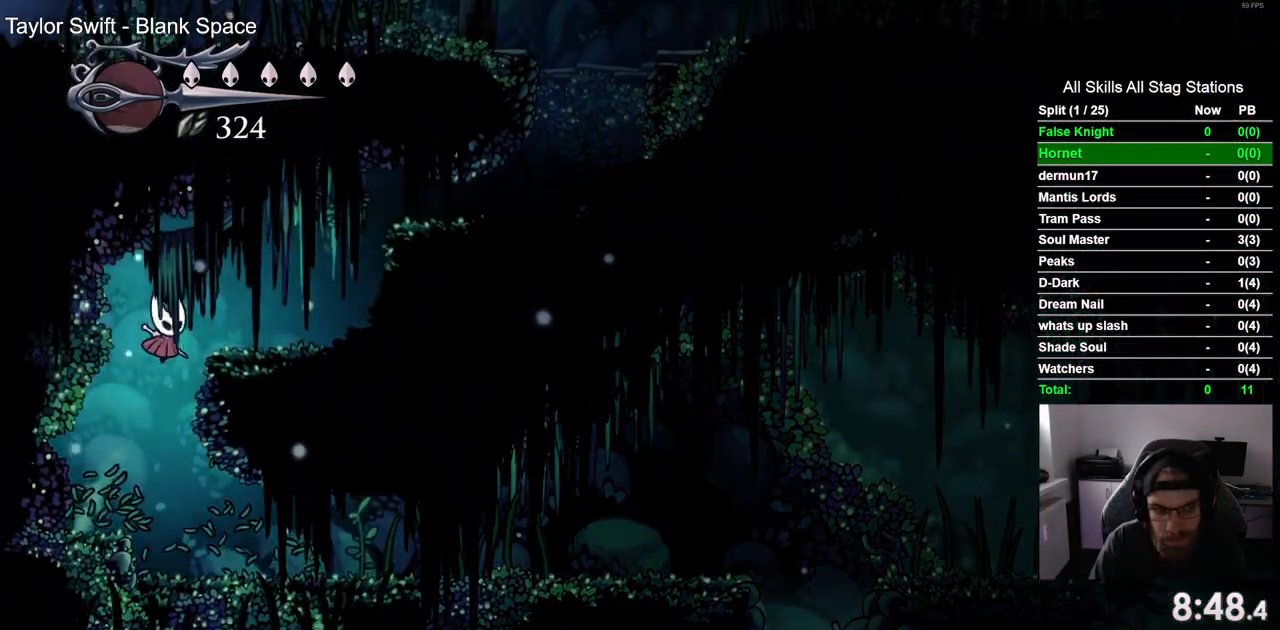
{"buttons": ["CROSS", "DPAD_RIGHT"], "left_stick": "center", "right_stick": "center", "events": [[183, "CROSS", "up"], [233, "CROSS", "down"]]}
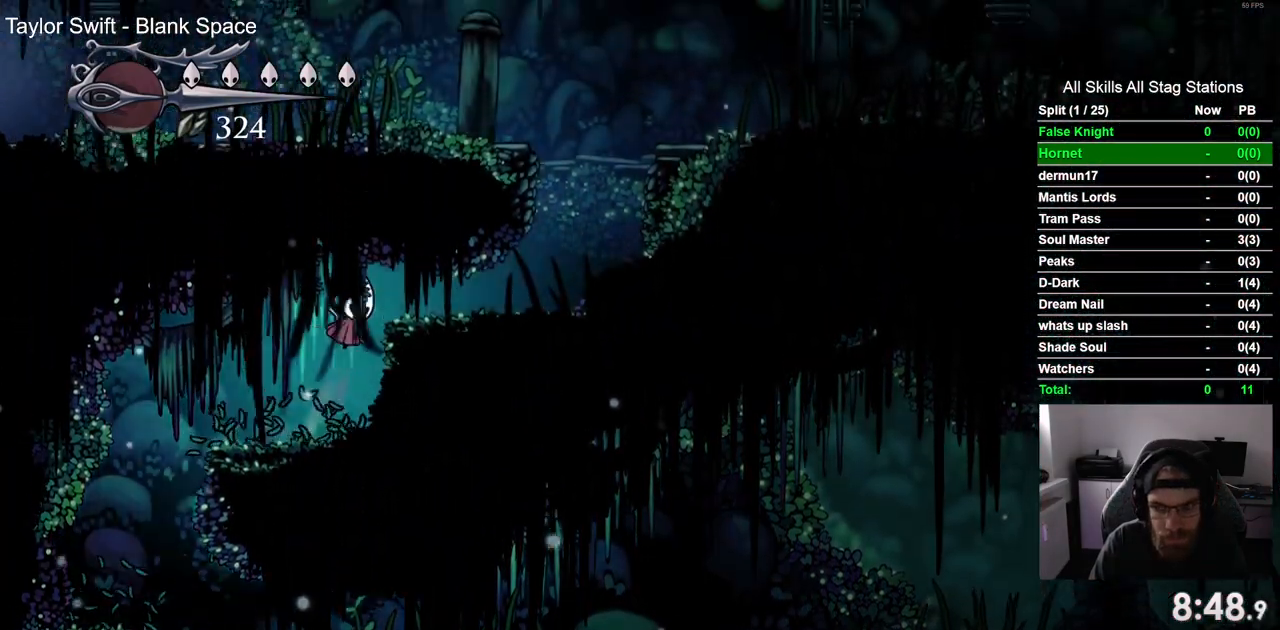
{"buttons": ["DPAD_RIGHT"], "left_stick": "center", "right_stick": "center", "events": [[67, "CROSS", "up"]]}
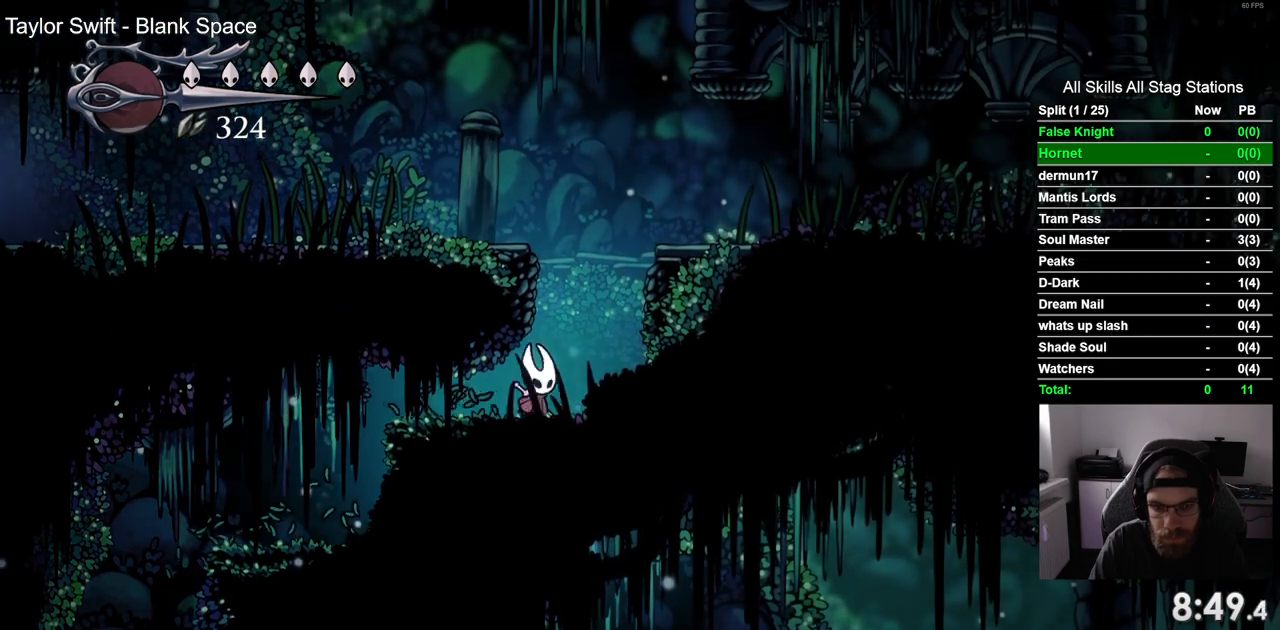
{"buttons": ["DPAD_LEFT"], "left_stick": "center", "right_stick": "center", "events": [[50, "CROSS", "down"], [150, "DPAD_RIGHT", "up"], [217, "DPAD_LEFT", "down"], [500, "CROSS", "up"]]}
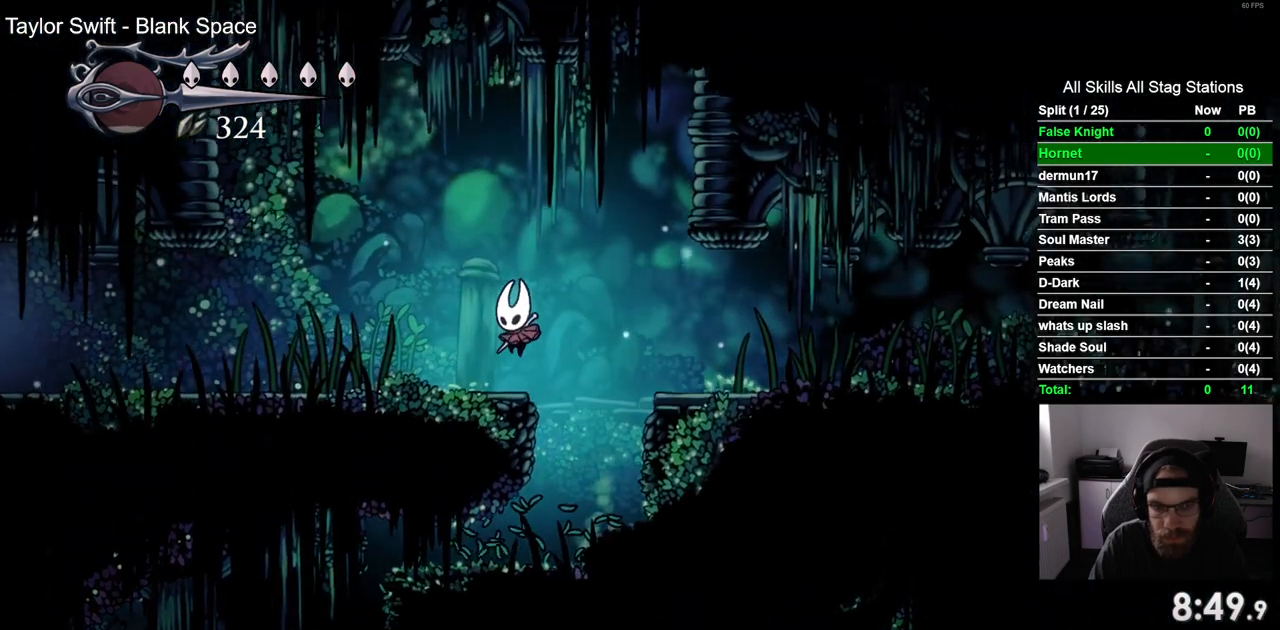
{"buttons": ["DPAD_LEFT"], "left_stick": "center", "right_stick": "center", "events": [[233, "SQUARE", "down"], [400, "SQUARE", "up"]]}
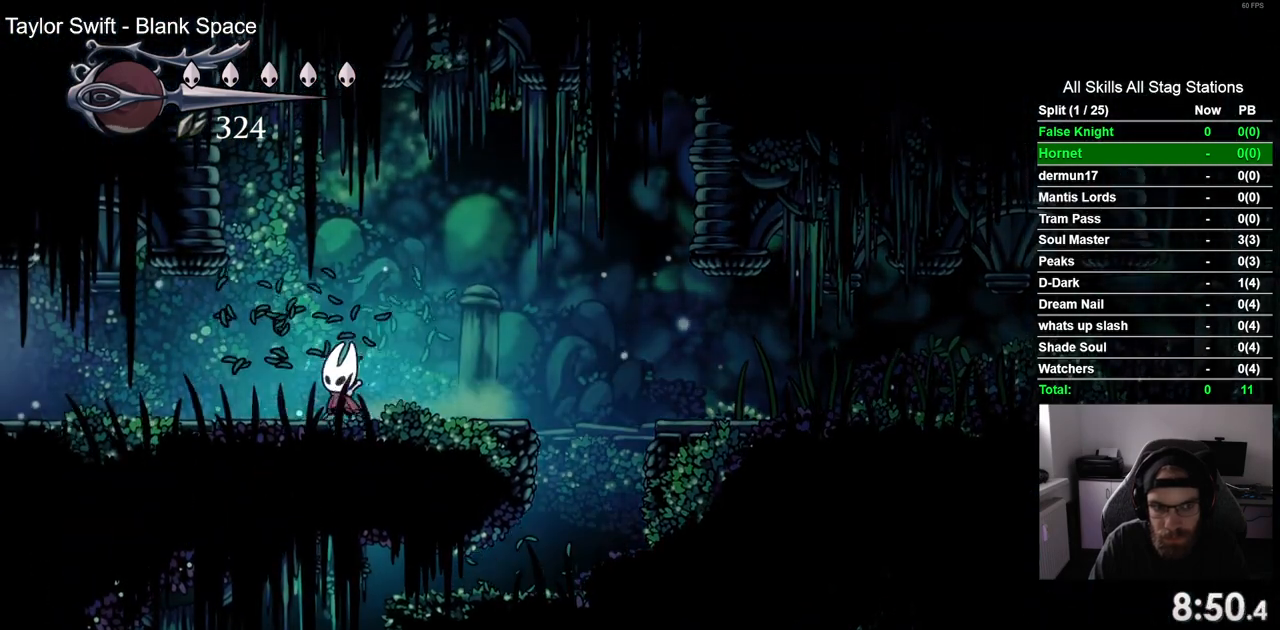
{"buttons": ["DPAD_LEFT"], "left_stick": "center", "right_stick": "center", "events": [[167, "SQUARE", "down"], [350, "SQUARE", "up"]]}
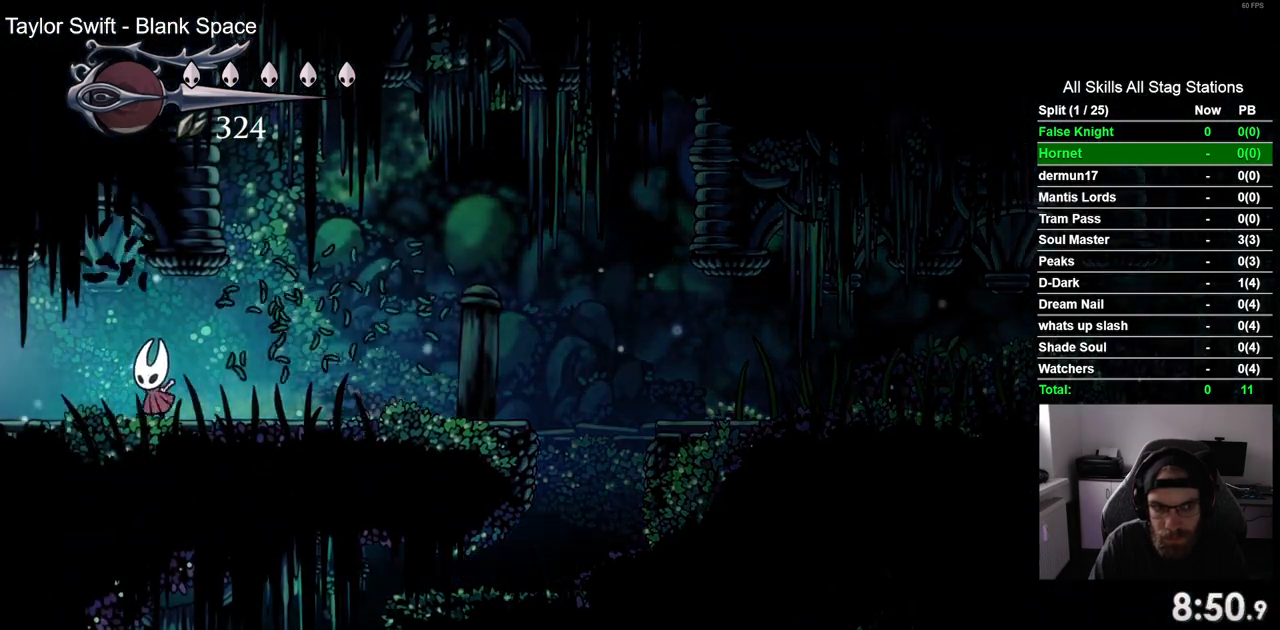
{"buttons": ["DPAD_LEFT"], "left_stick": "center", "right_stick": "center", "events": [[100, "SQUARE", "down"], [267, "SQUARE", "up"]]}
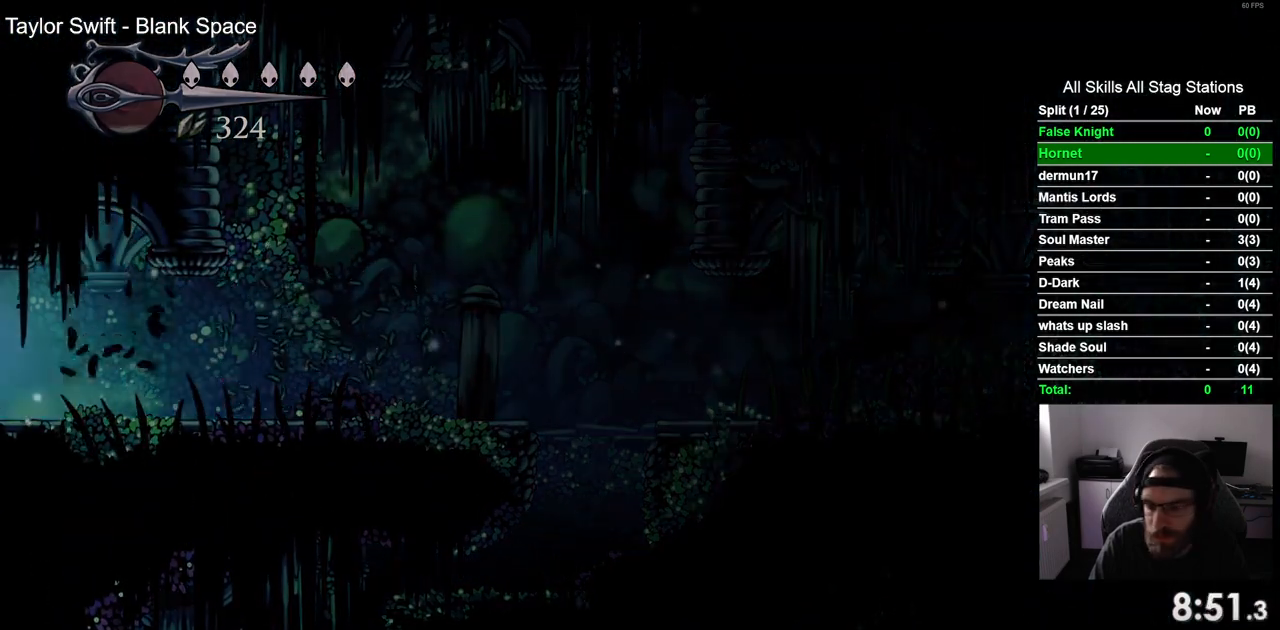
{"buttons": ["DPAD_LEFT"], "left_stick": "center", "right_stick": "center", "events": []}
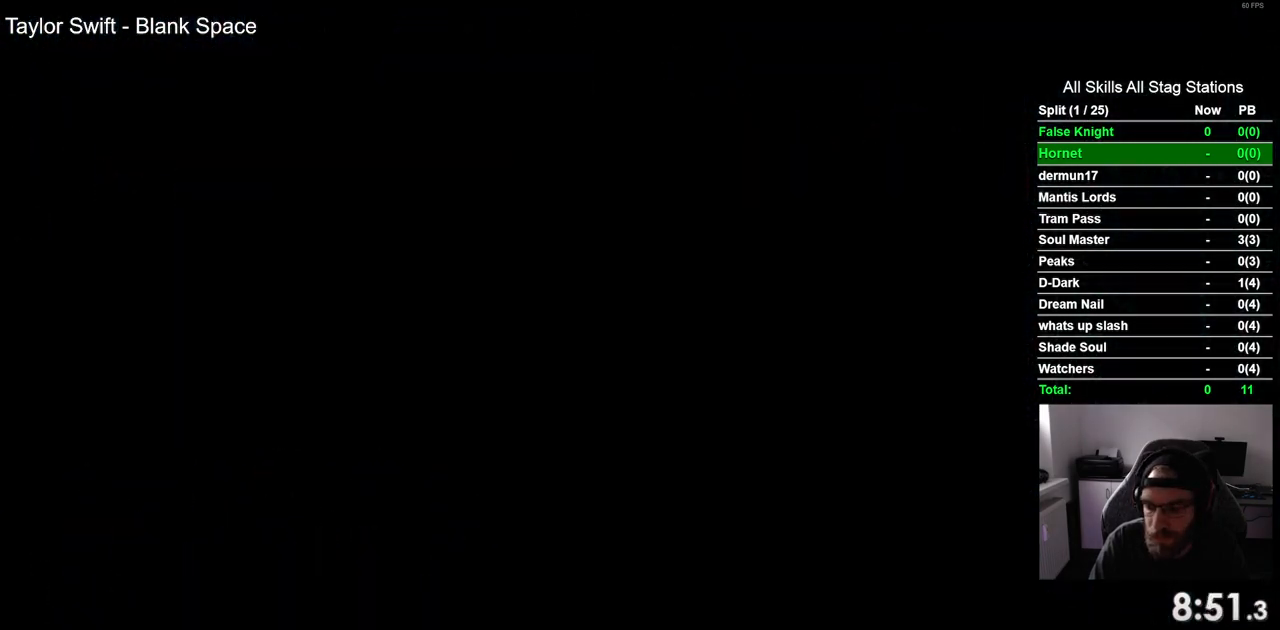
{"buttons": ["DPAD_LEFT"], "left_stick": "center", "right_stick": "center", "events": []}
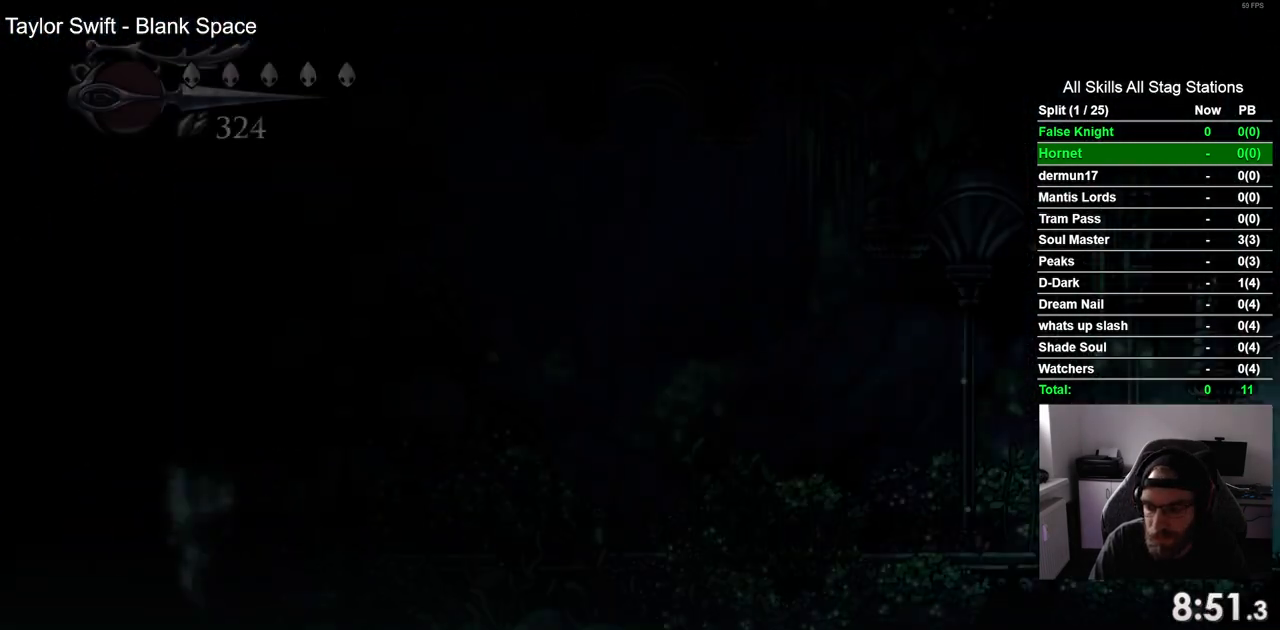
{"buttons": ["DPAD_LEFT"], "left_stick": "center", "right_stick": "center", "events": []}
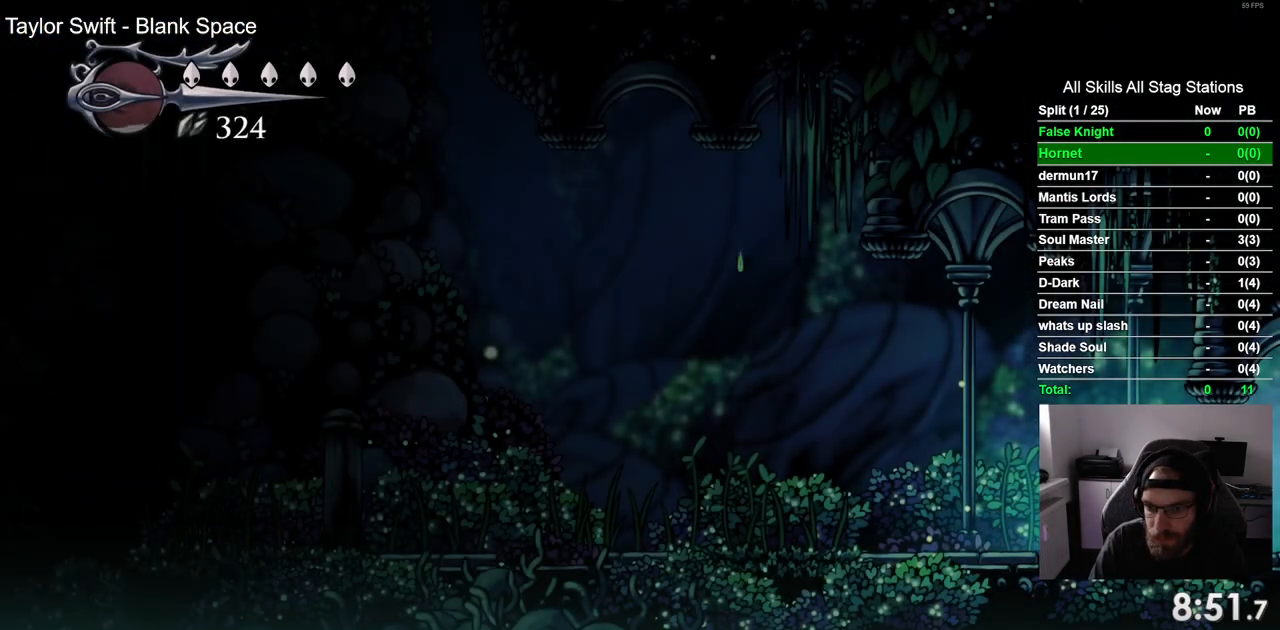
{"buttons": ["SQUARE", "DPAD_LEFT"], "left_stick": "center", "right_stick": "center", "events": [[17, "SQUARE", "down"], [217, "SQUARE", "up"], [467, "SQUARE", "down"]]}
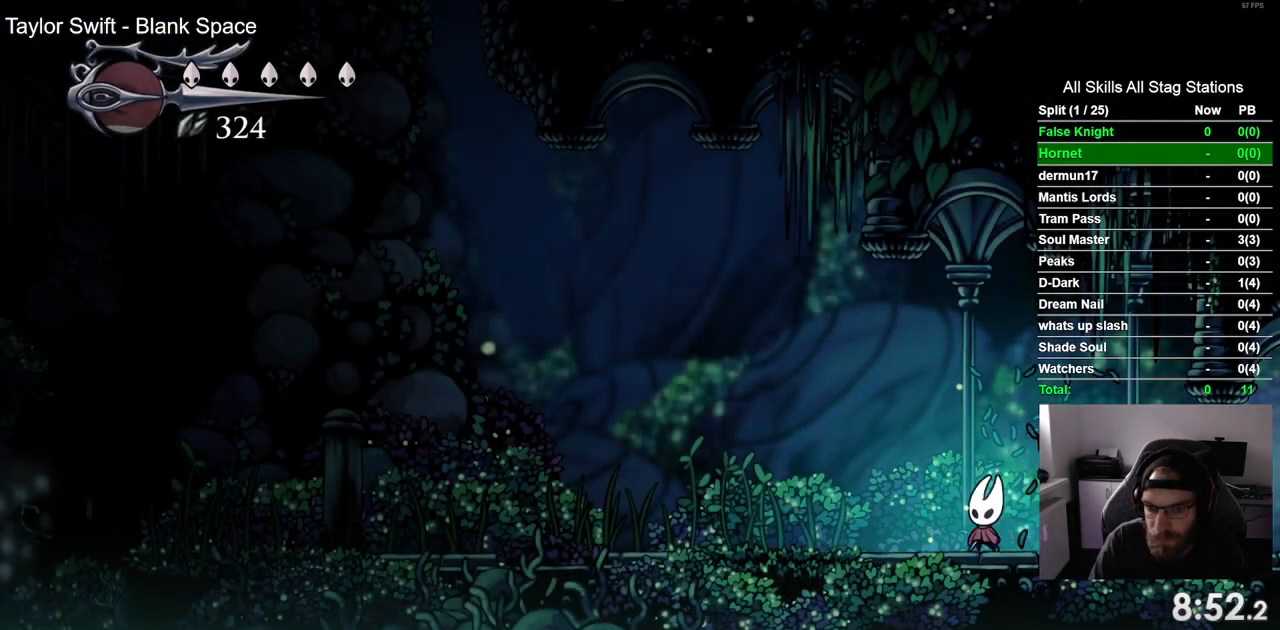
{"buttons": ["SQUARE", "DPAD_LEFT"], "left_stick": "center", "right_stick": "center", "events": [[133, "SQUARE", "up"], [400, "SQUARE", "down"]]}
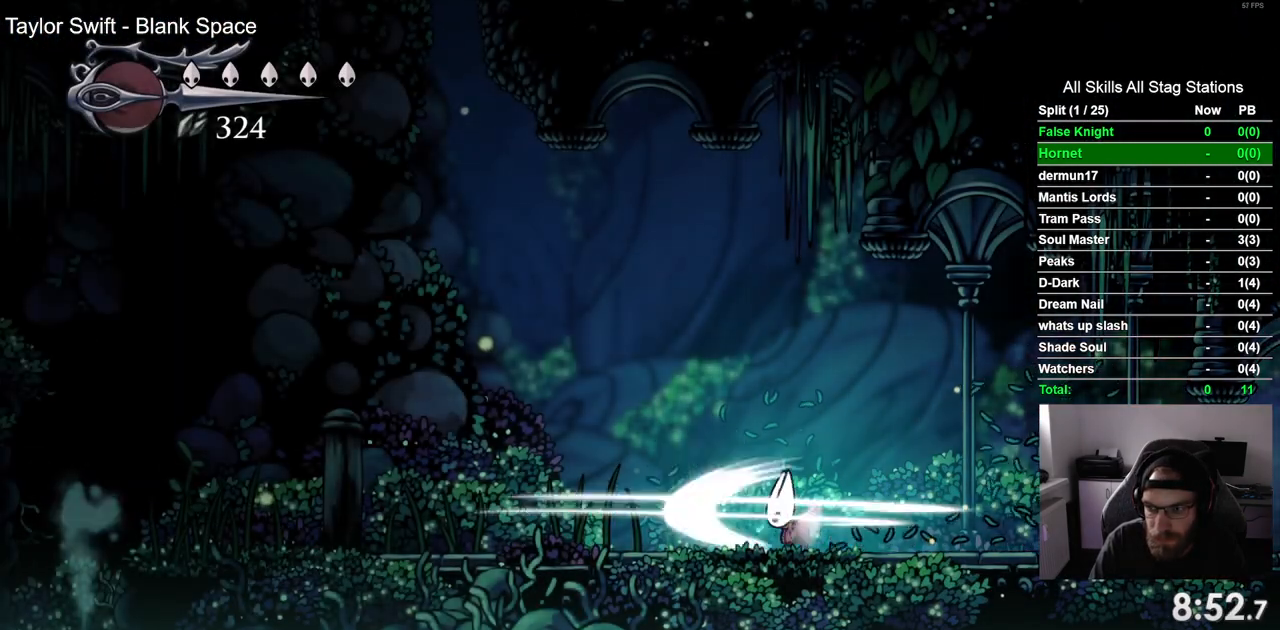
{"buttons": ["SQUARE", "DPAD_LEFT"], "left_stick": "center", "right_stick": "center", "events": [[100, "SQUARE", "up"], [333, "SQUARE", "down"]]}